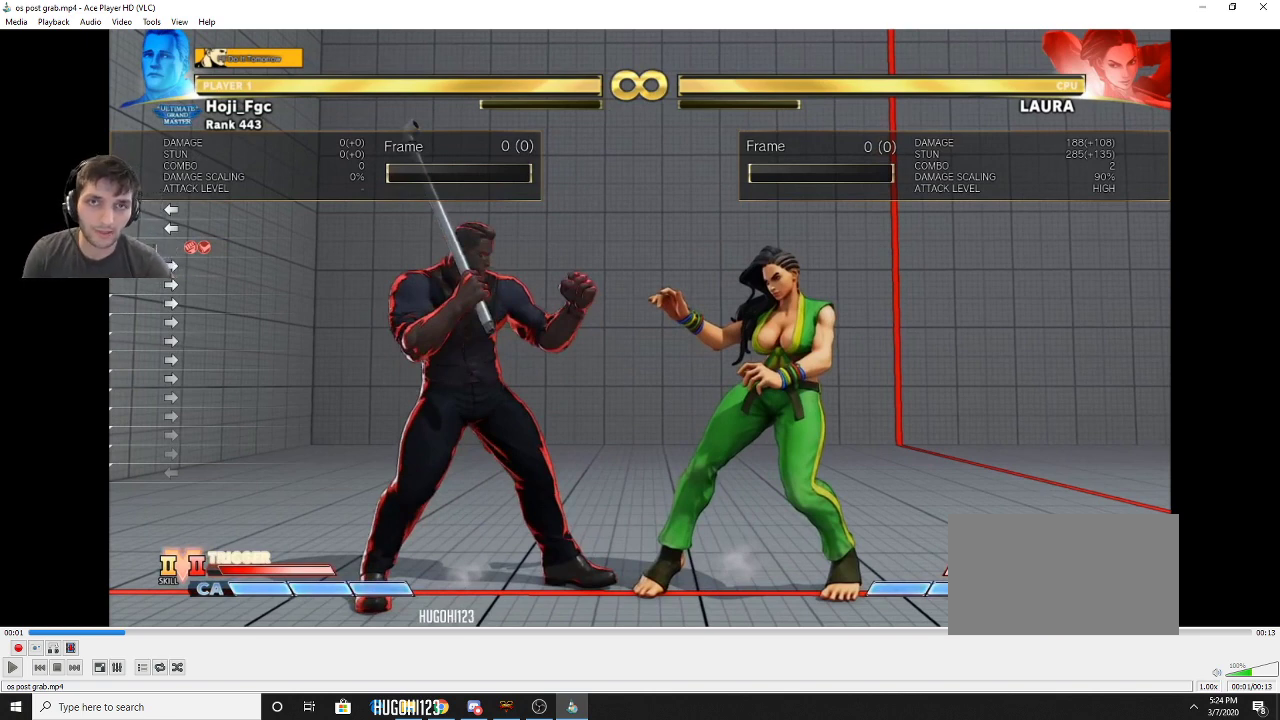
Gameplay with a controller (PlayStation layout); each line is a JSON object with the inputs held at the frame after it (dt_ms = milliseconds from this image to that frame). "events" lists button and stick changes between this image and that frame as [ms after this image, input, new state], when the widget could be followed in between. Not read: L3 R3.
{"dt_ms": 500, "buttons": ["DPAD_LEFT"], "events": []}
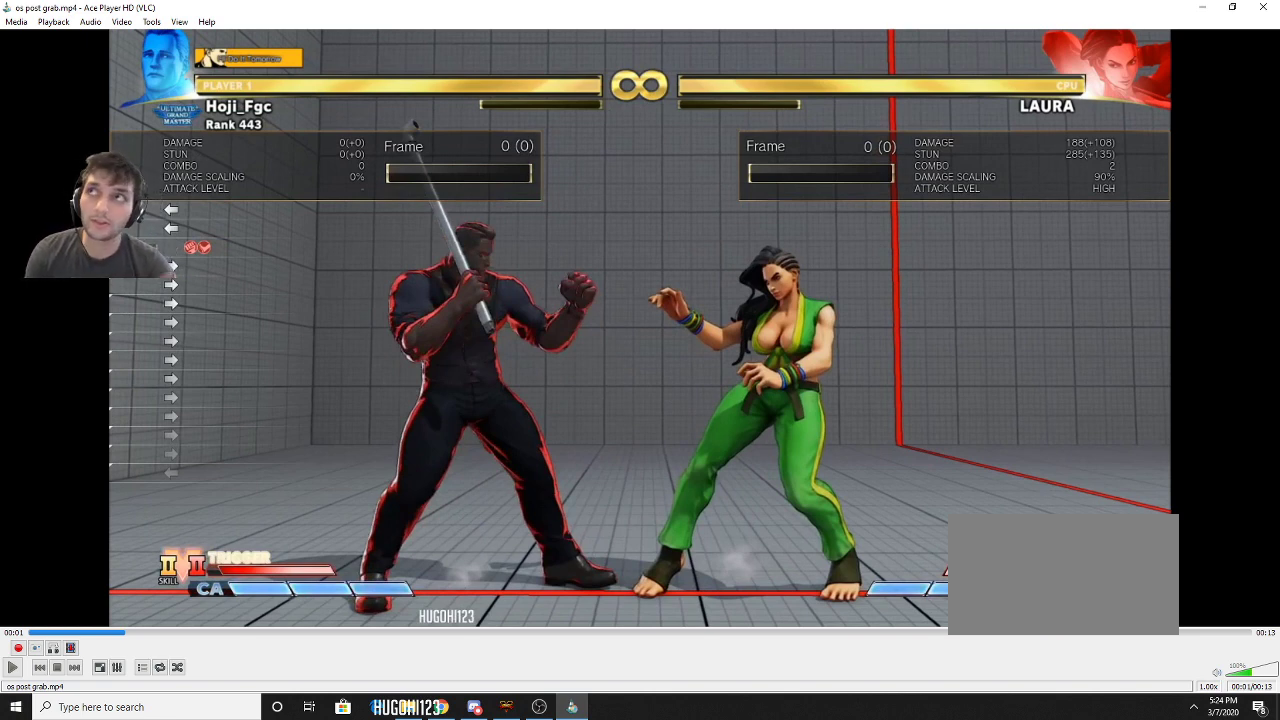
{"dt_ms": 500, "buttons": ["DPAD_LEFT"], "events": []}
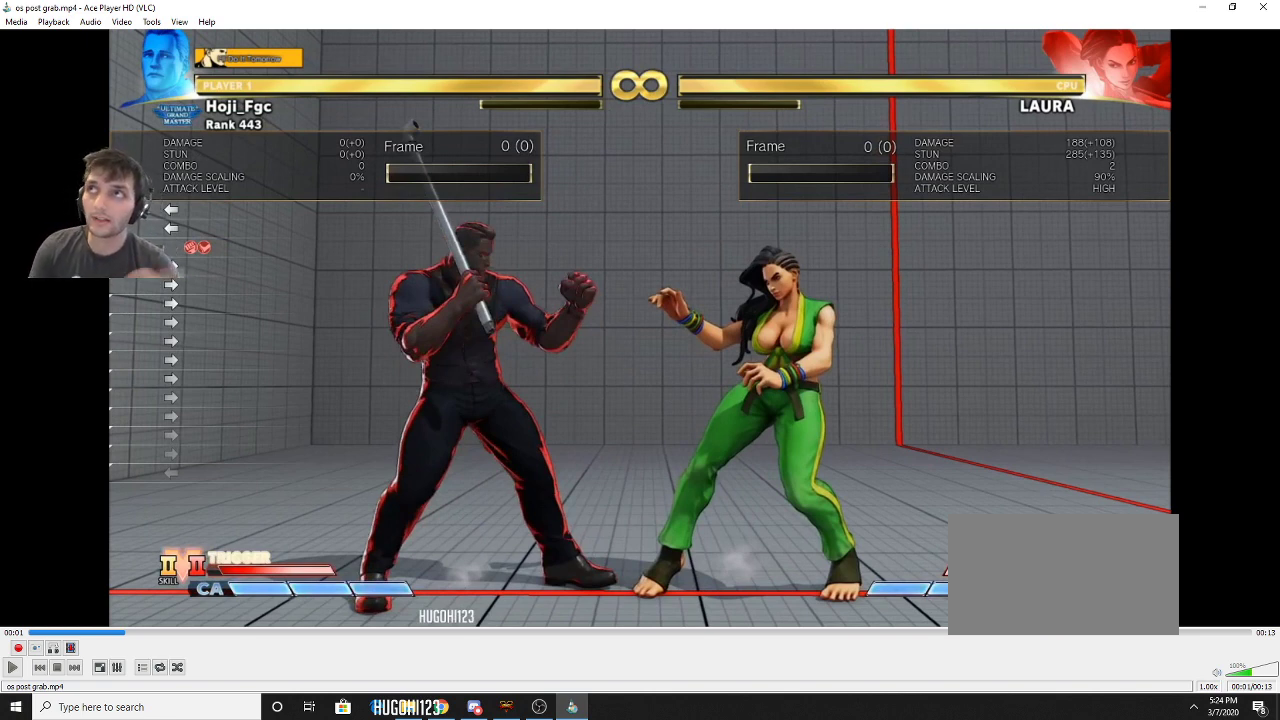
{"dt_ms": 500, "buttons": ["DPAD_LEFT"], "events": []}
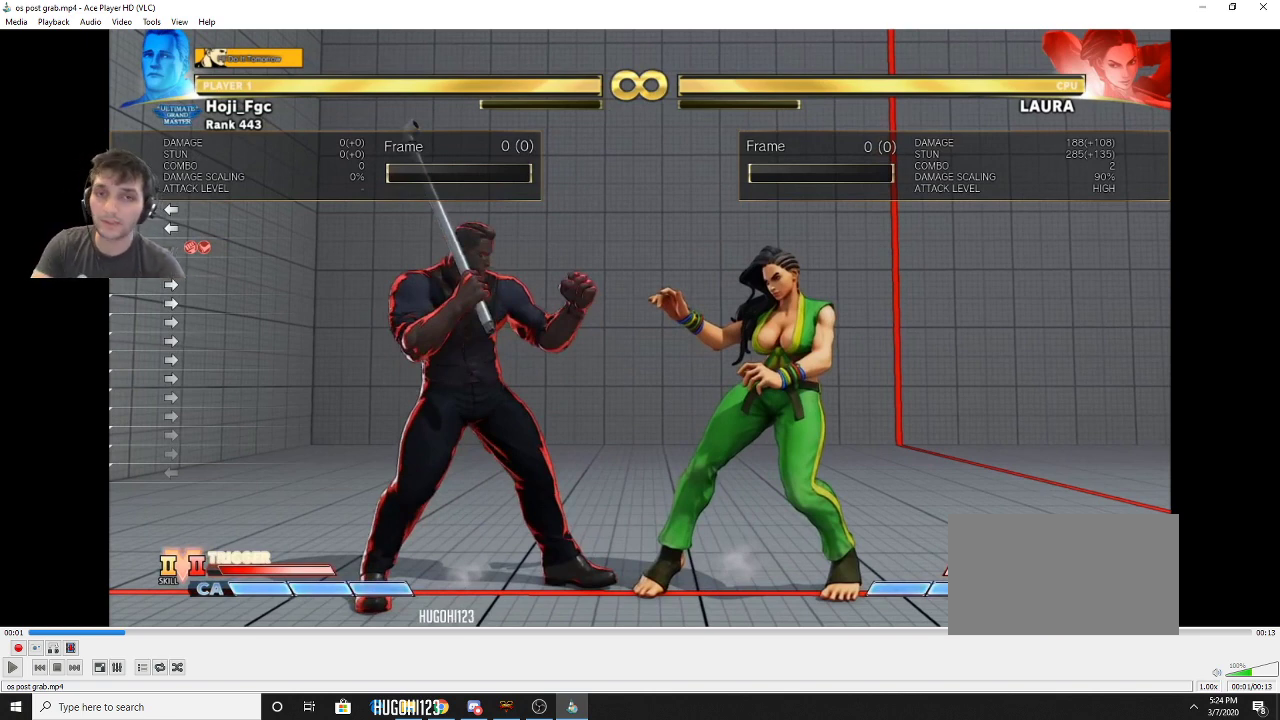
{"dt_ms": 500, "buttons": ["DPAD_LEFT"], "events": []}
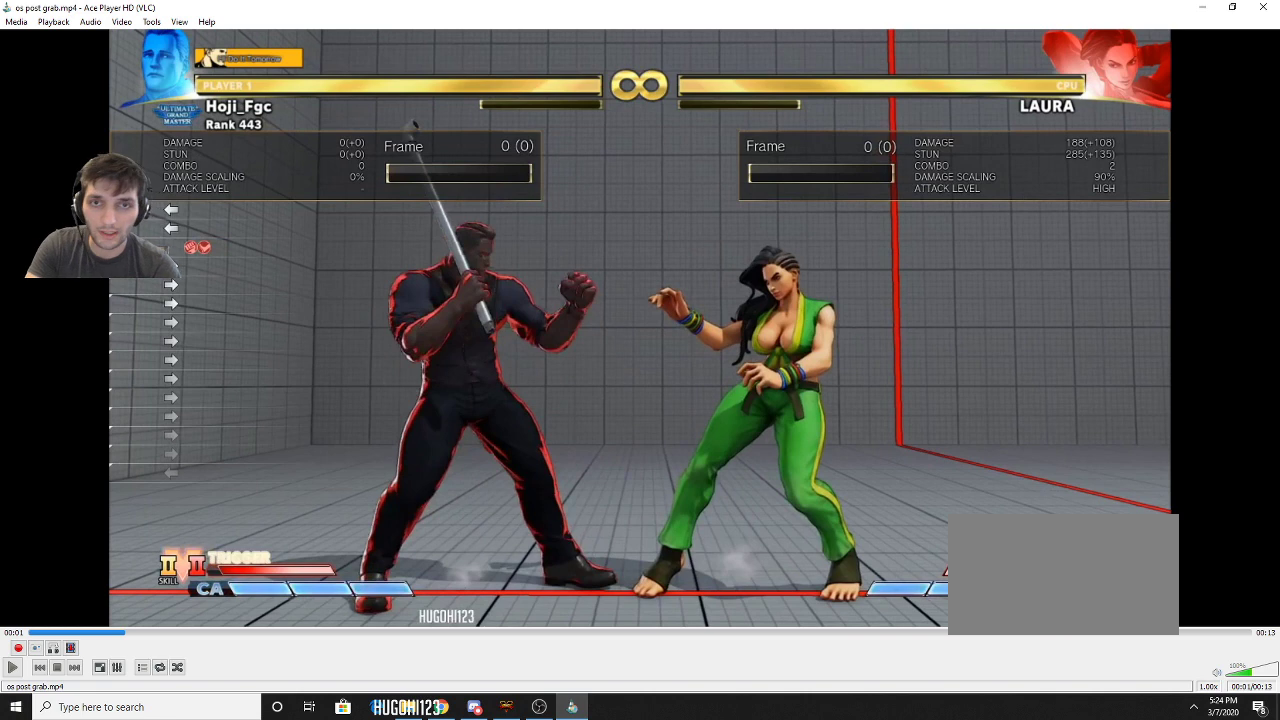
{"dt_ms": 500, "buttons": ["DPAD_LEFT"], "events": []}
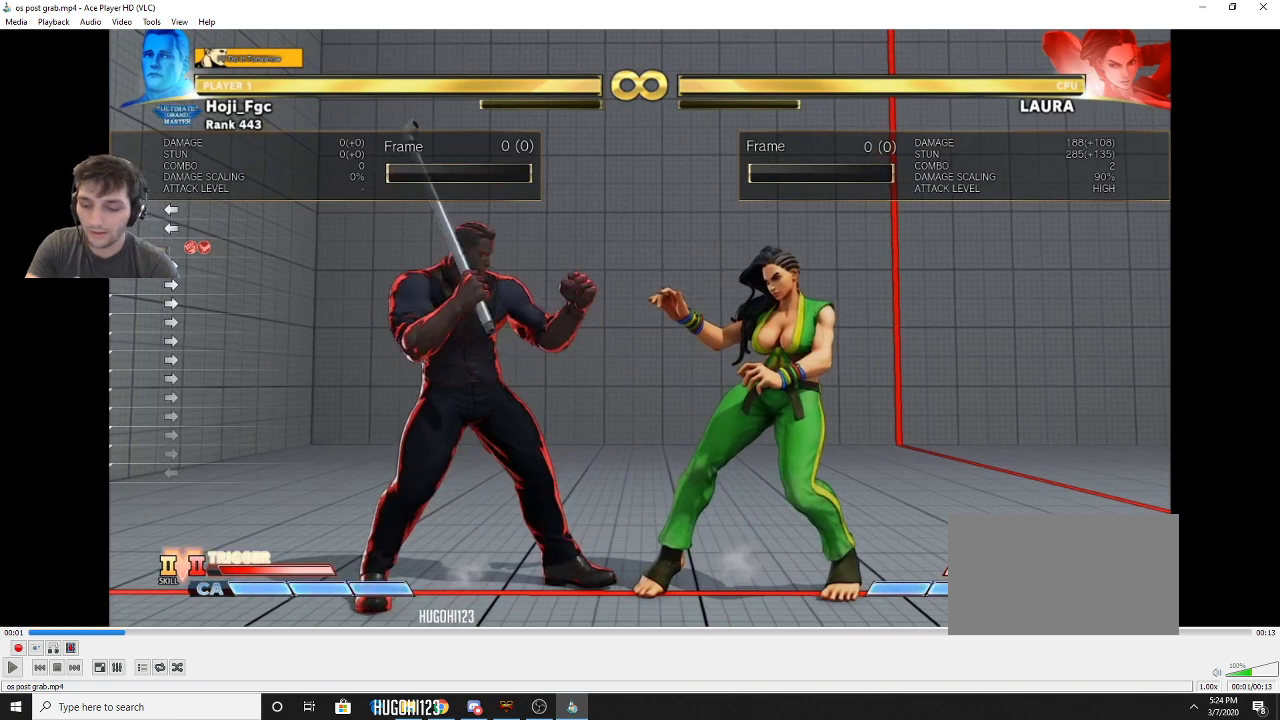
{"dt_ms": 500, "buttons": ["DPAD_LEFT"], "events": []}
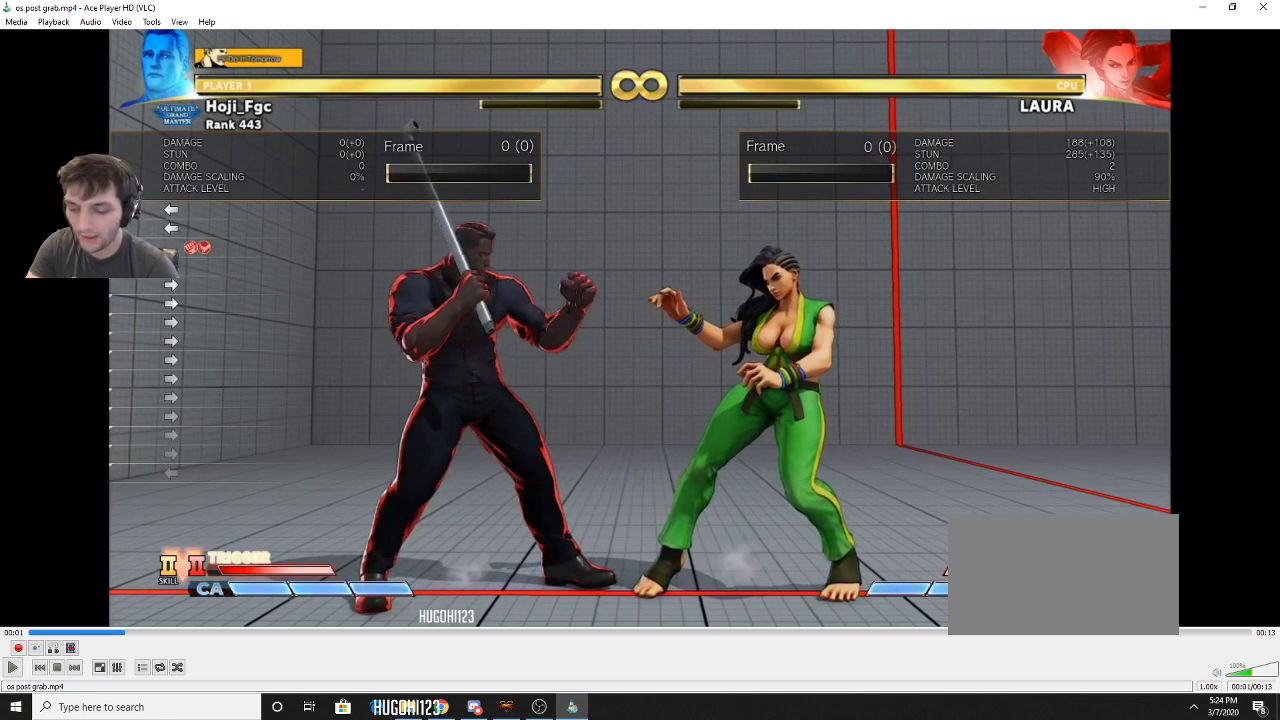
{"dt_ms": 500, "buttons": ["DPAD_LEFT"], "events": []}
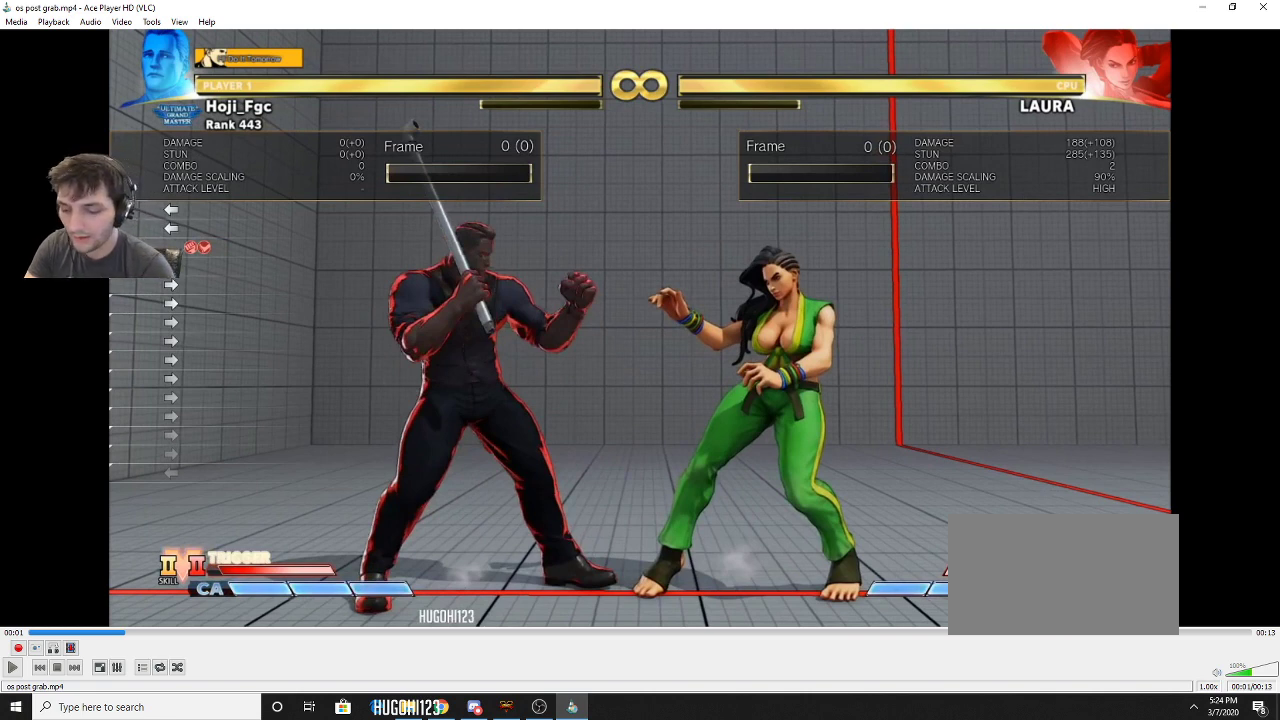
{"dt_ms": 500, "buttons": ["DPAD_LEFT"], "events": []}
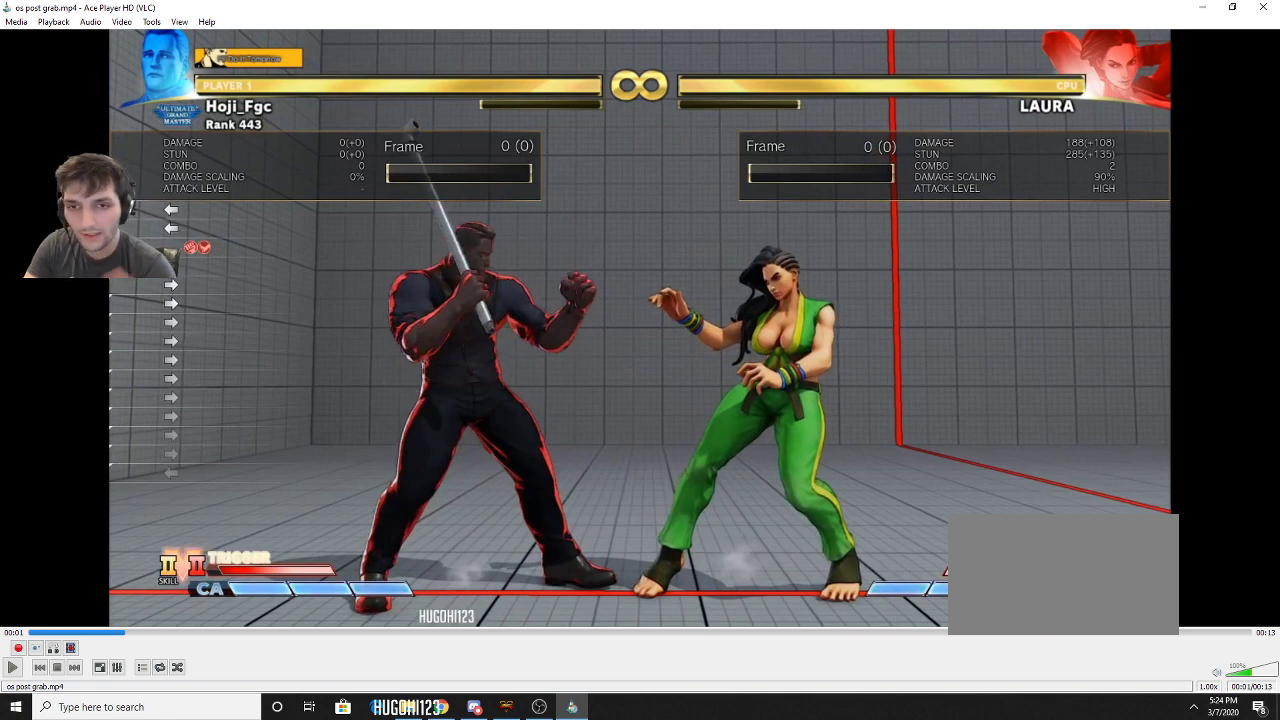
{"dt_ms": 500, "buttons": ["DPAD_LEFT"], "events": []}
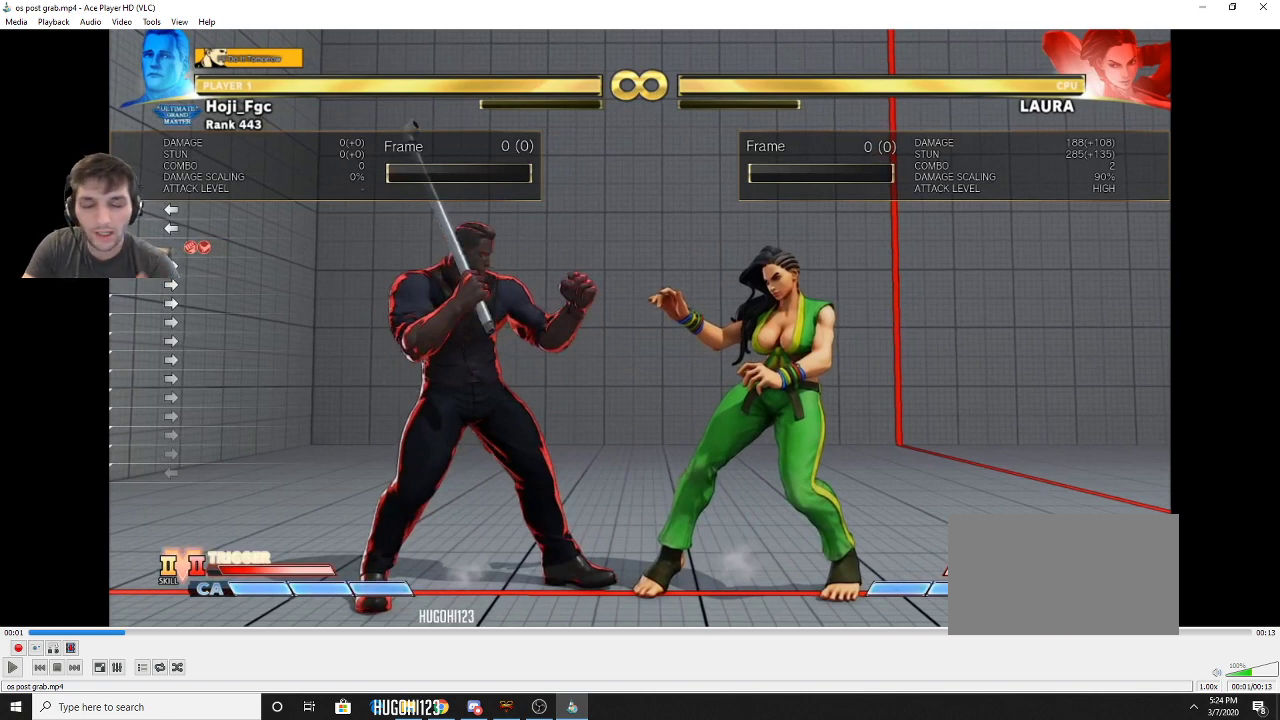
{"dt_ms": 500, "buttons": ["DPAD_LEFT"], "events": []}
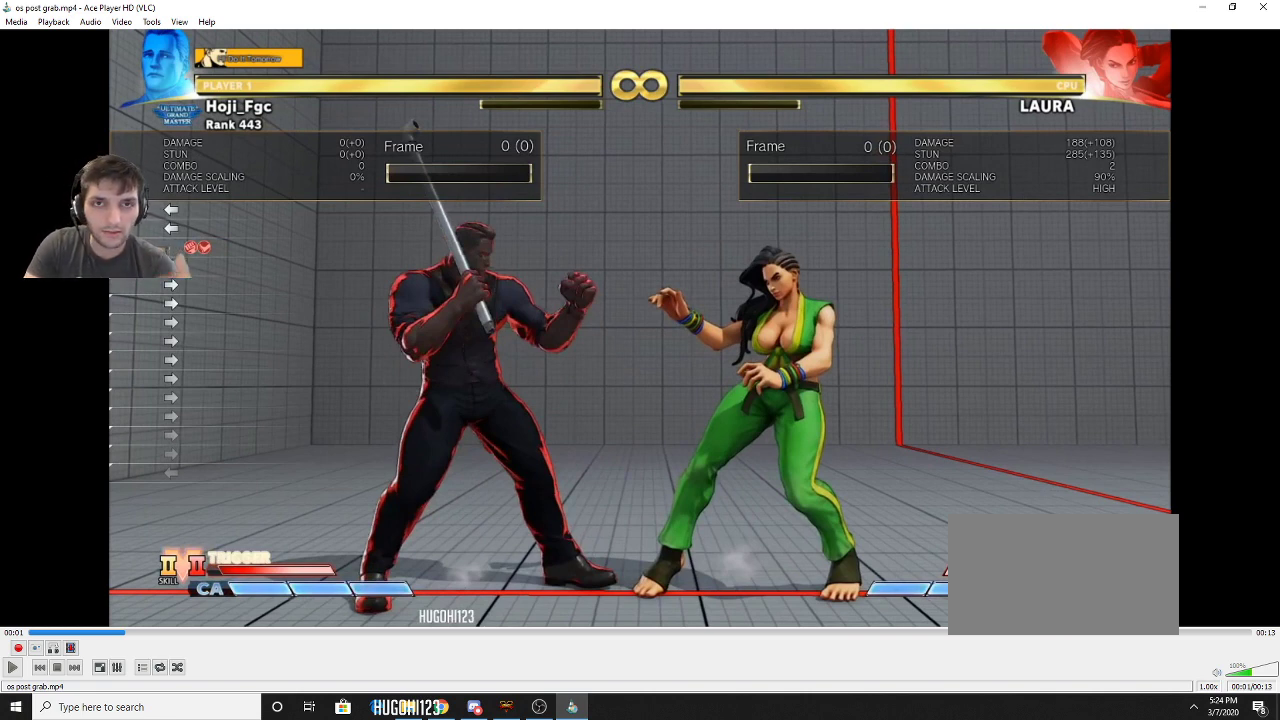
{"dt_ms": 500, "buttons": ["DPAD_LEFT"], "events": []}
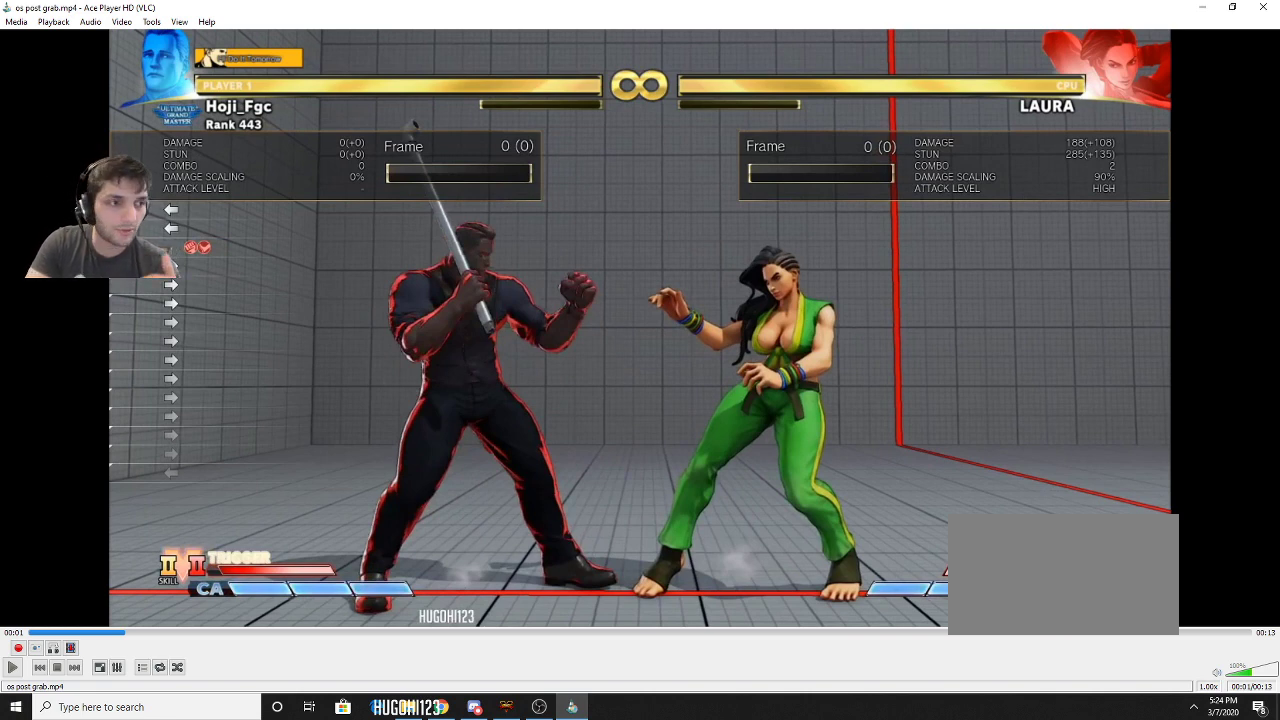
{"dt_ms": 500, "buttons": ["DPAD_LEFT"], "events": []}
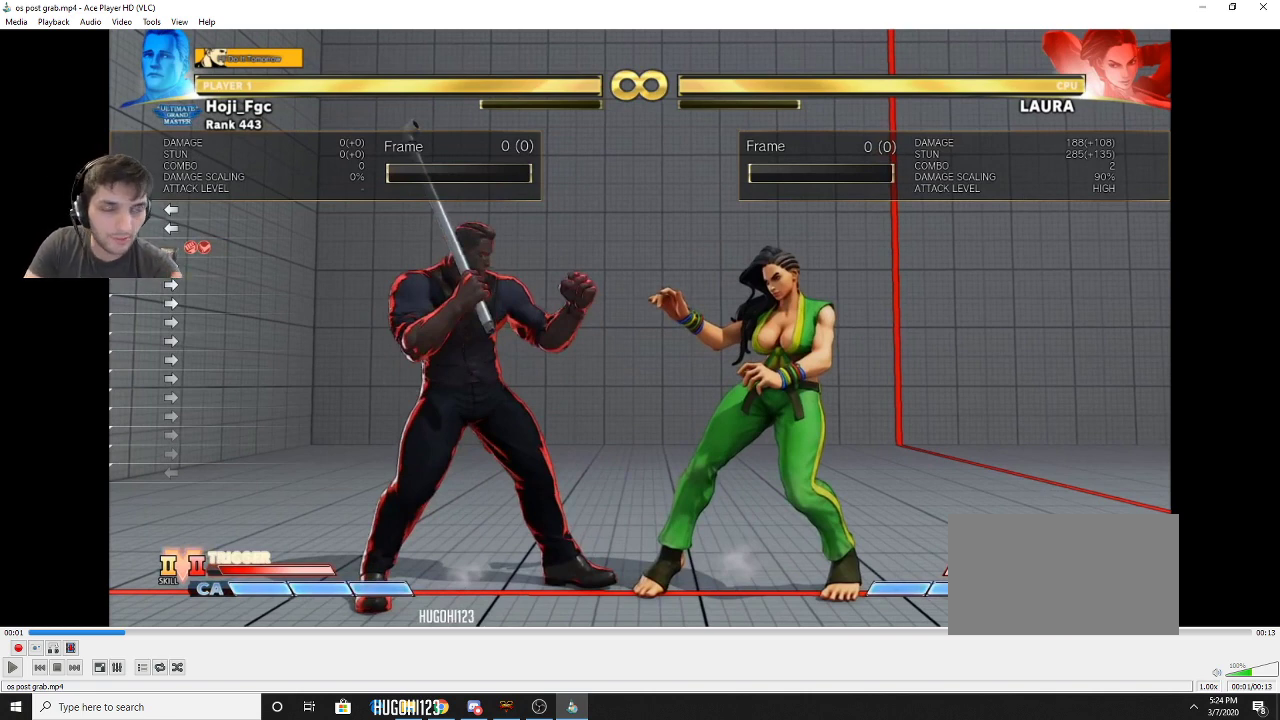
{"dt_ms": 500, "buttons": ["DPAD_LEFT"], "events": []}
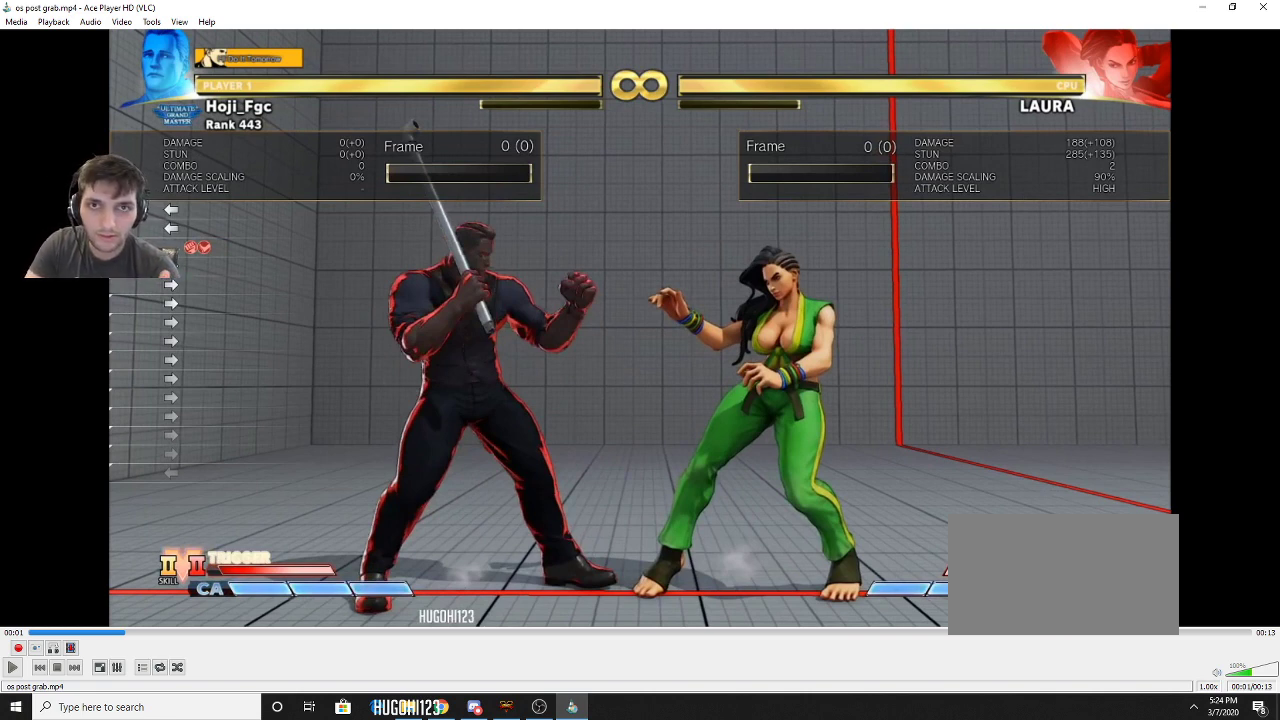
{"dt_ms": 500, "buttons": ["DPAD_LEFT"], "events": []}
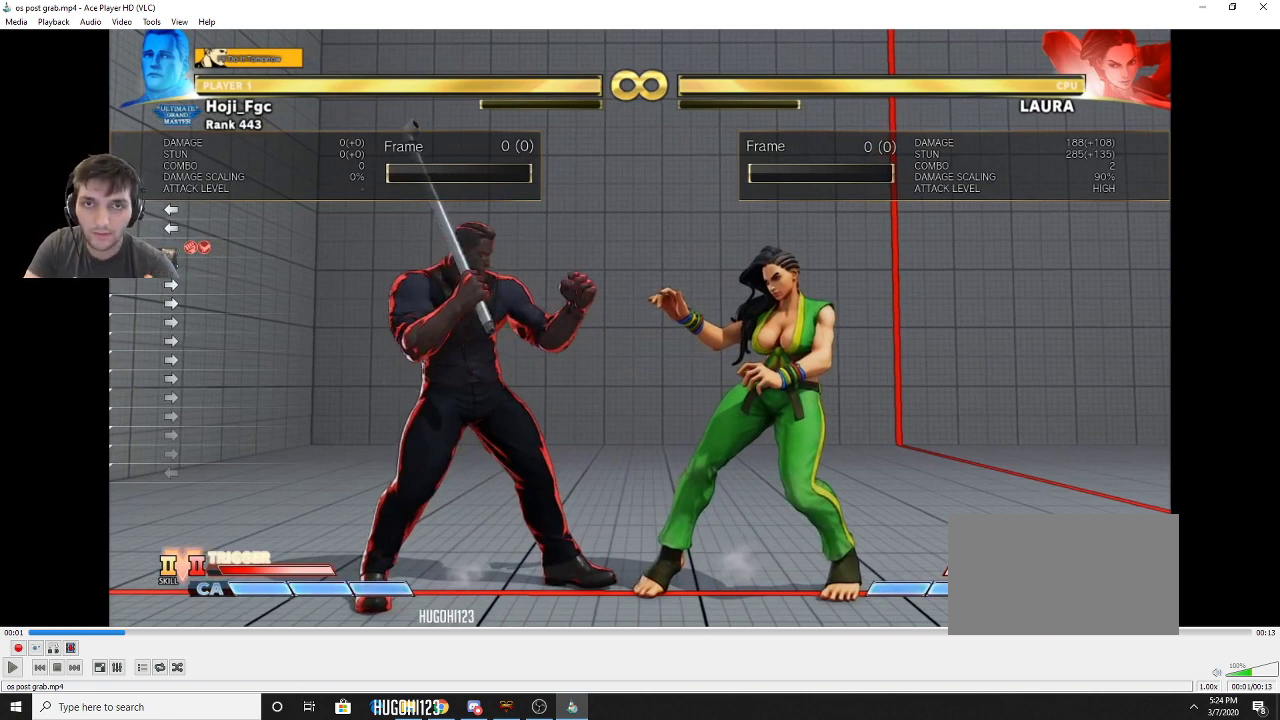
{"dt_ms": 500, "buttons": ["DPAD_LEFT"], "events": []}
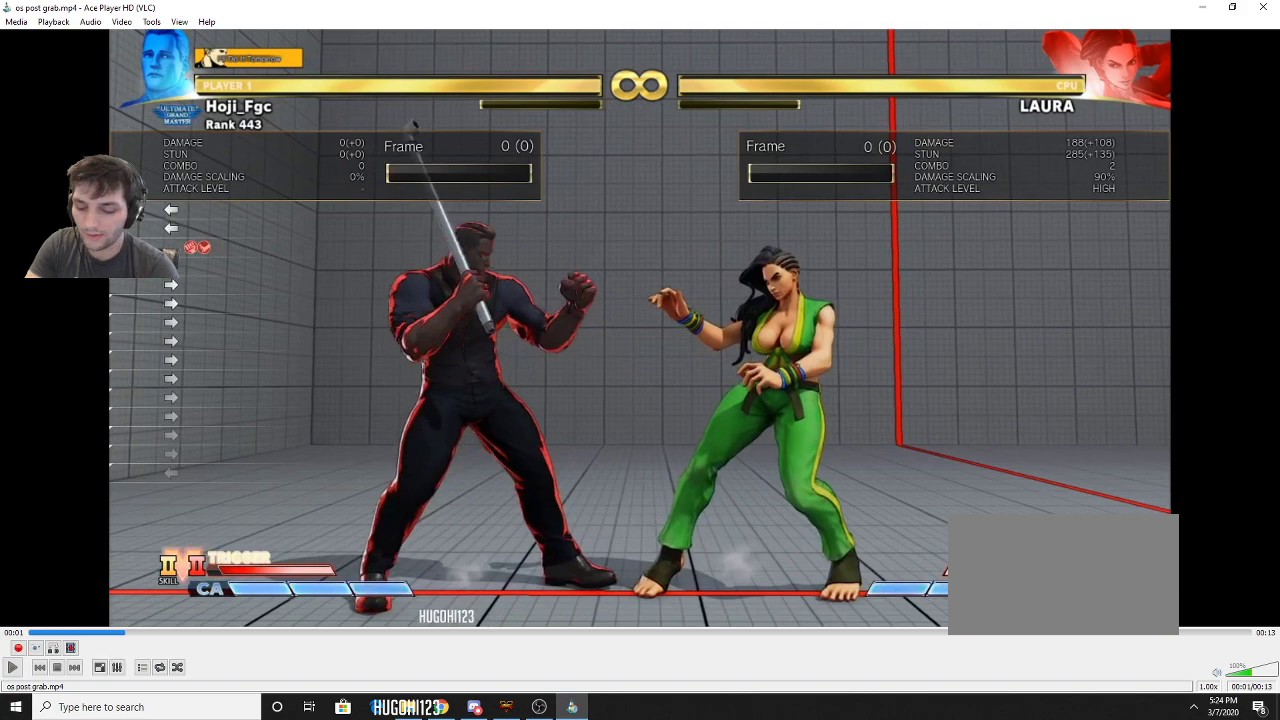
{"dt_ms": 500, "buttons": ["DPAD_LEFT"], "events": []}
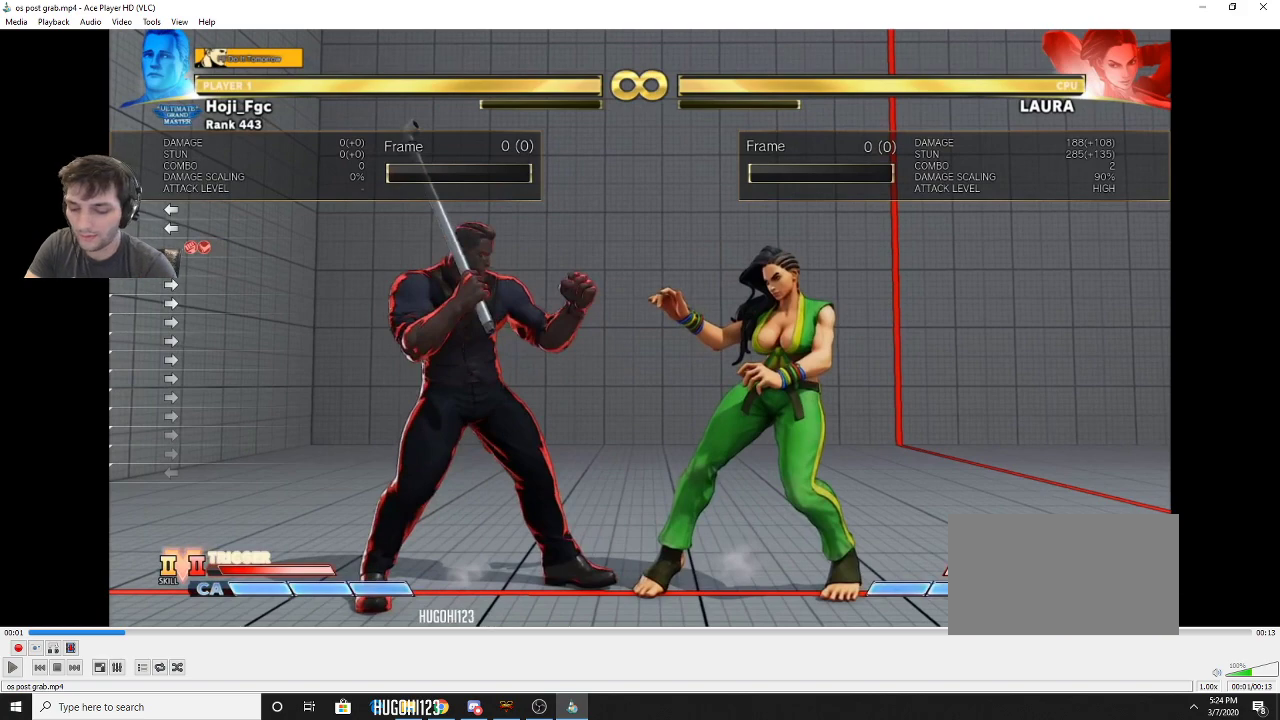
{"dt_ms": 500, "buttons": ["DPAD_LEFT"], "events": []}
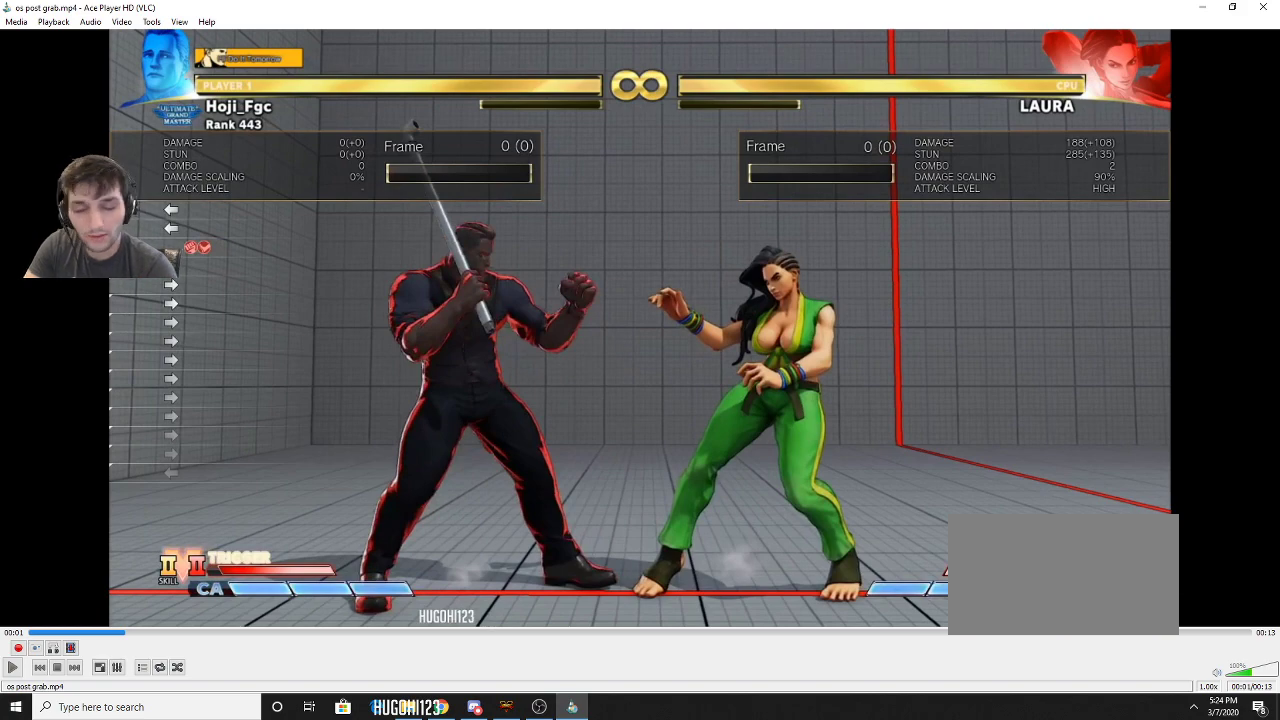
{"dt_ms": 500, "buttons": ["DPAD_LEFT"], "events": []}
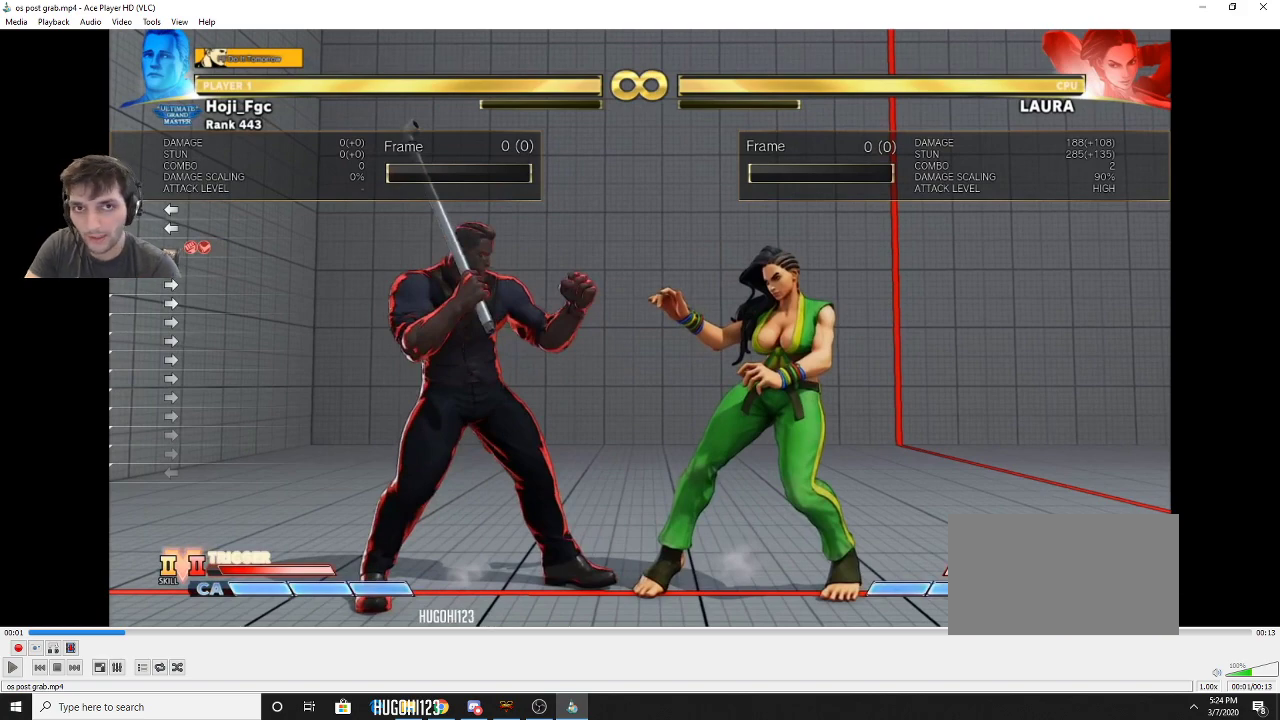
{"dt_ms": 500, "buttons": ["DPAD_LEFT"], "events": []}
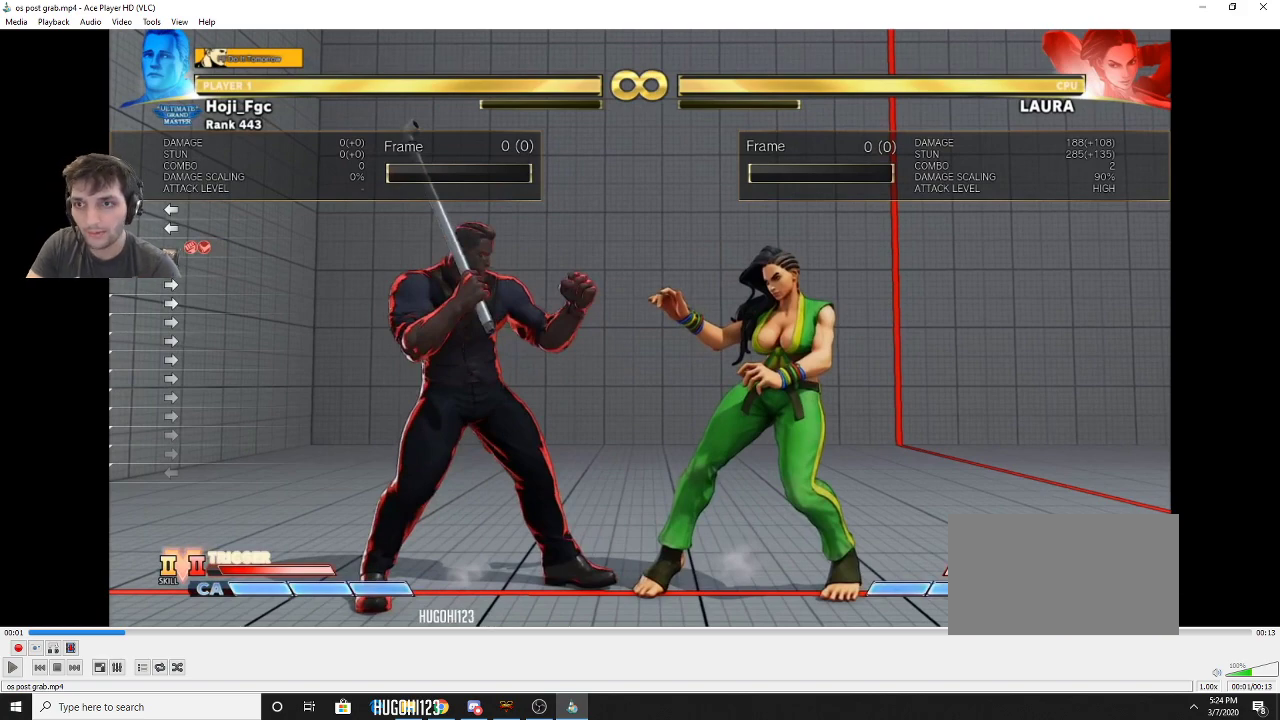
{"dt_ms": 500, "buttons": ["DPAD_LEFT"], "events": []}
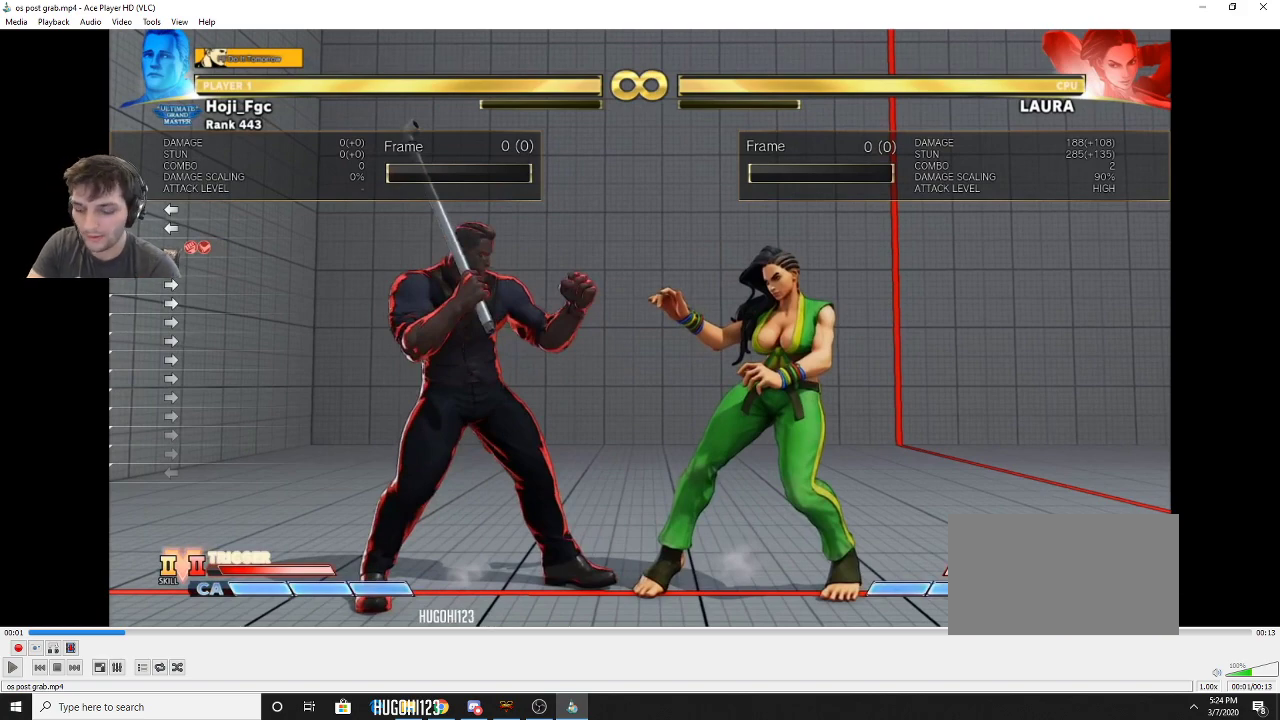
{"dt_ms": 500, "buttons": ["DPAD_LEFT"], "events": []}
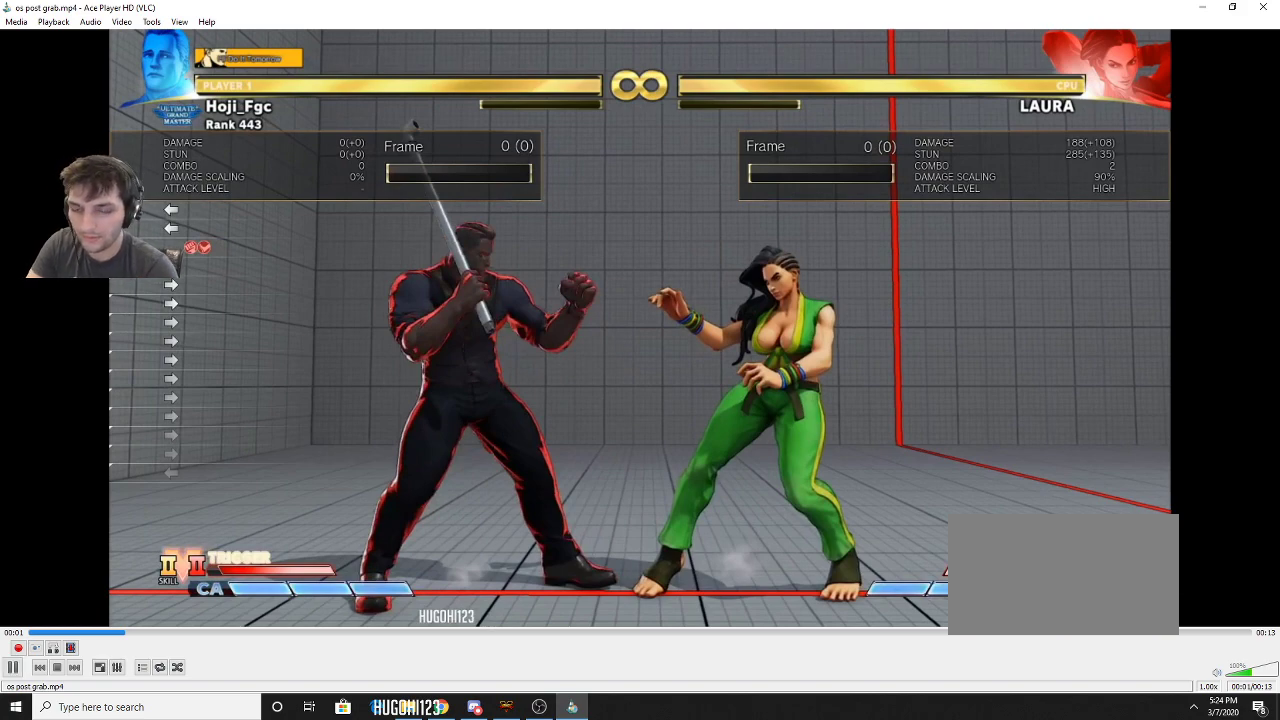
{"dt_ms": 300, "buttons": ["DPAD_DOWN"], "events": [[233, "DPAD_LEFT", "up"], [300, "DPAD_DOWN", "down"]]}
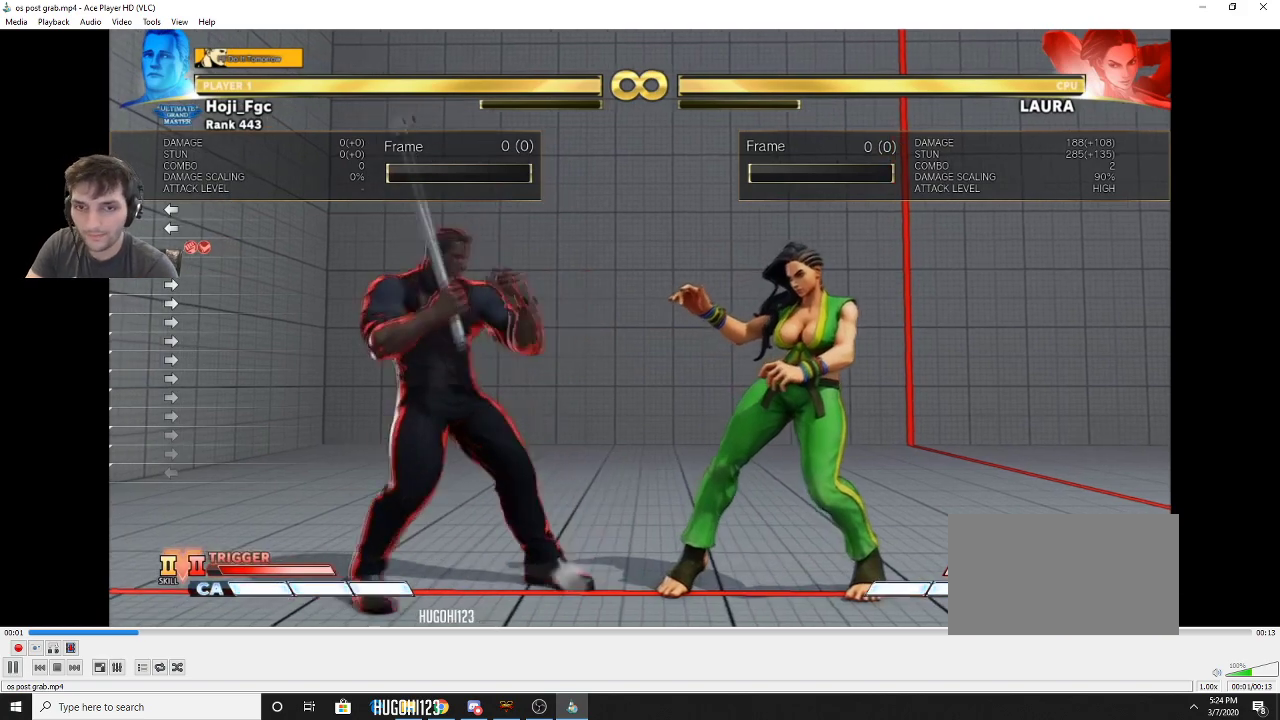
{"dt_ms": 700, "buttons": ["TRIANGLE"], "events": [[67, "TRIANGLE", "down"], [100, "DPAD_DOWN", "up"], [133, "TRIANGLE", "up"], [167, "L1", "down"], [233, "L1", "up"], [700, "TRIANGLE", "down"]]}
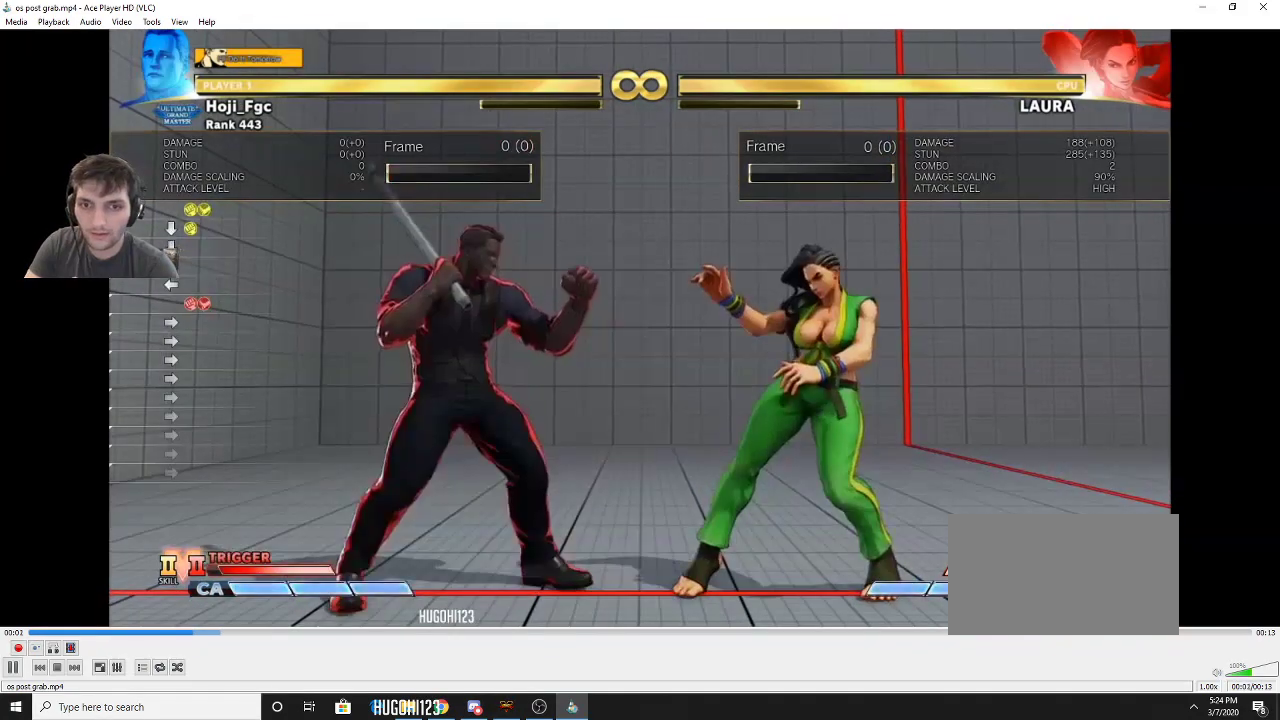
{"dt_ms": 500, "buttons": [], "events": [[100, "L1", "down"], [100, "TRIANGLE", "up"], [200, "L1", "up"]]}